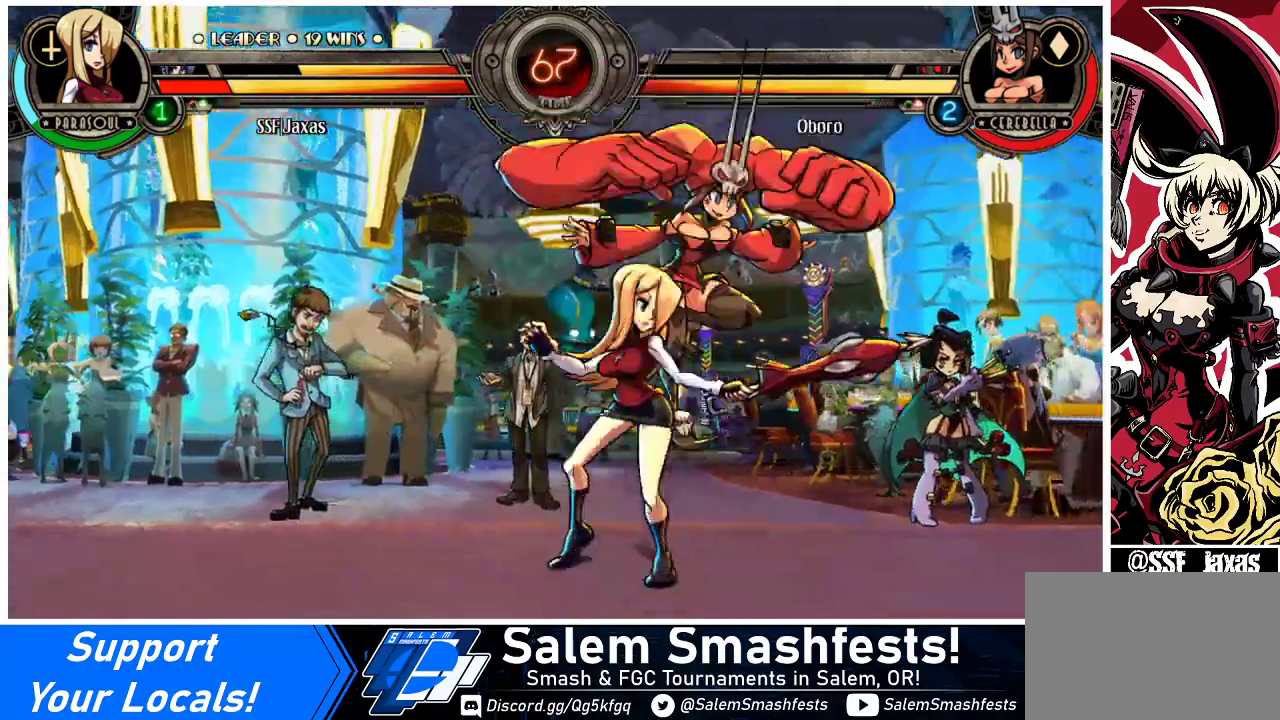
Gameplay with a controller (arcade stick); each line is a JSON object with the inputs held at the frame after it. "events" lists button and stick changes between this image and that frame as [ms after this image, input, new state], when the widget could be followed in between. Not read: L3 R3.
{"buttons": ["DPAD_LEFT"], "events": [[133, "DPAD_LEFT", "down"], [133, "DPAD_RIGHT", "up"], [167, "CROSS", "down"], [200, "SQUARE", "down"], [300, "CROSS", "up"], [300, "SQUARE", "up"]]}
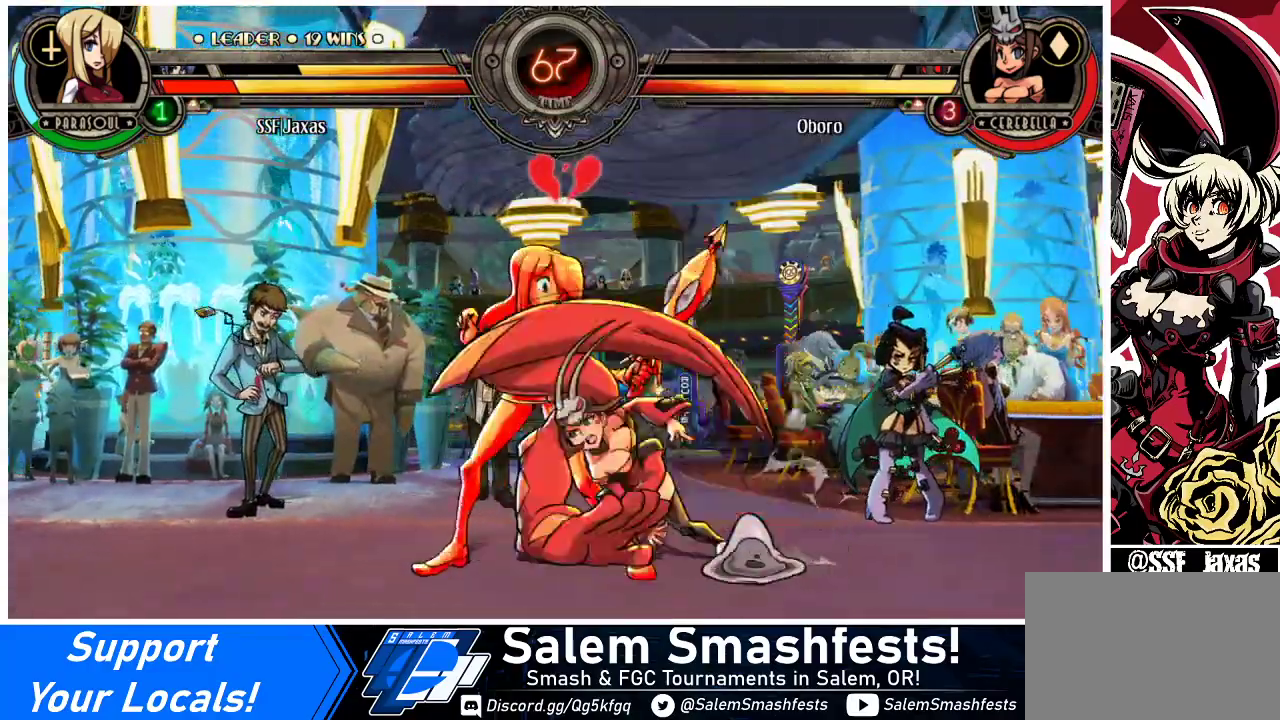
{"buttons": ["DPAD_DOWN", "DPAD_LEFT"], "events": [[267, "DPAD_DOWN", "down"]]}
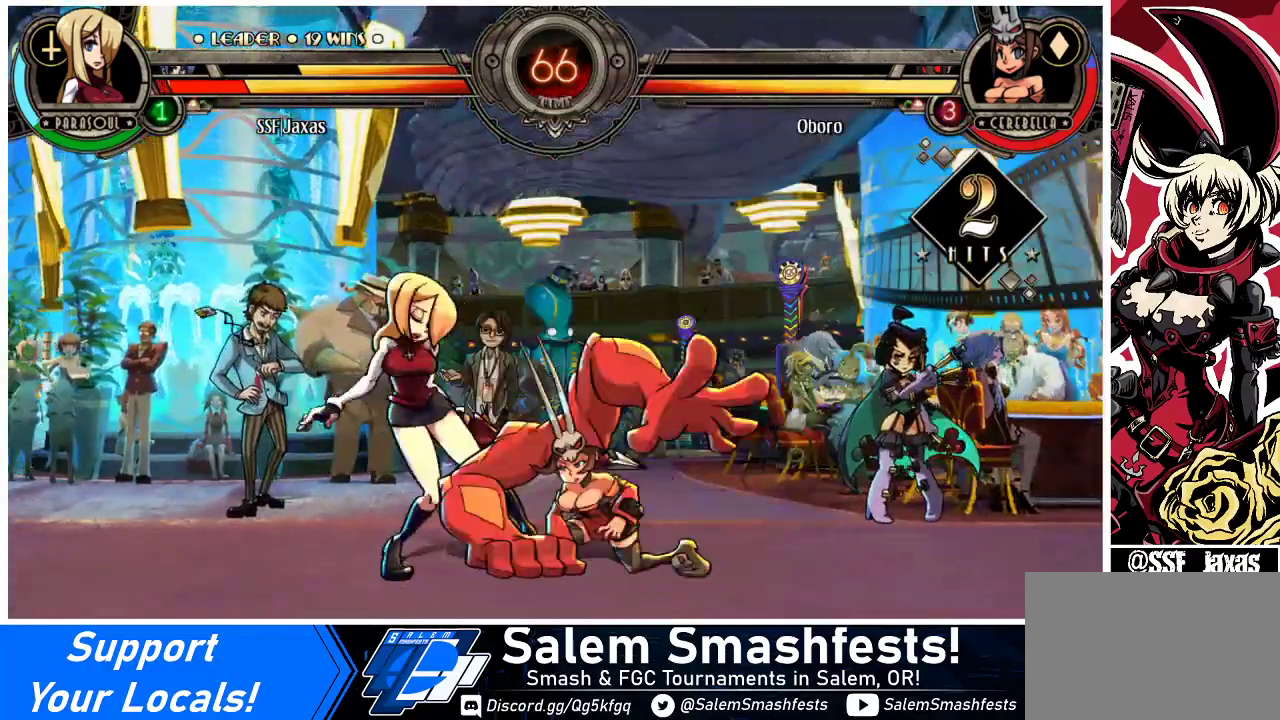
{"buttons": ["DPAD_DOWN", "DPAD_LEFT"], "events": [[333, "CROSS", "down"], [433, "CROSS", "up"]]}
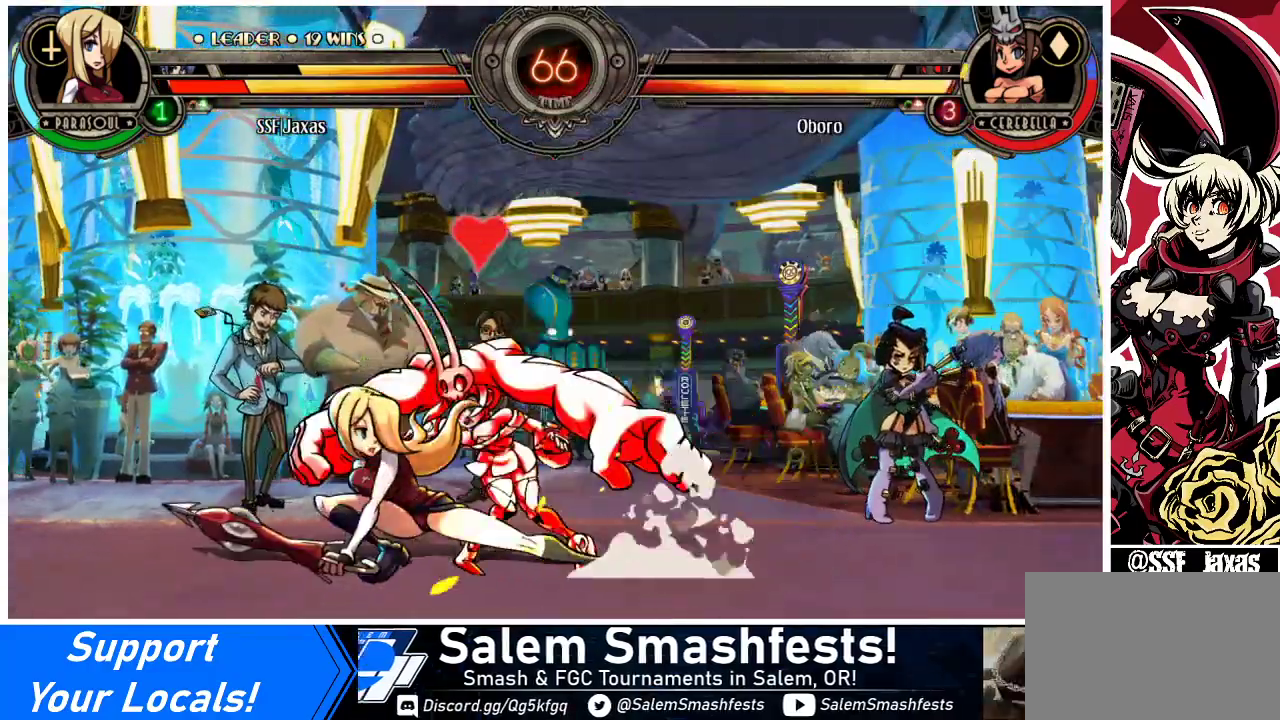
{"buttons": [], "events": [[367, "CROSS", "down"], [467, "CROSS", "up"], [500, "DPAD_DOWN", "up"], [500, "DPAD_LEFT", "up"]]}
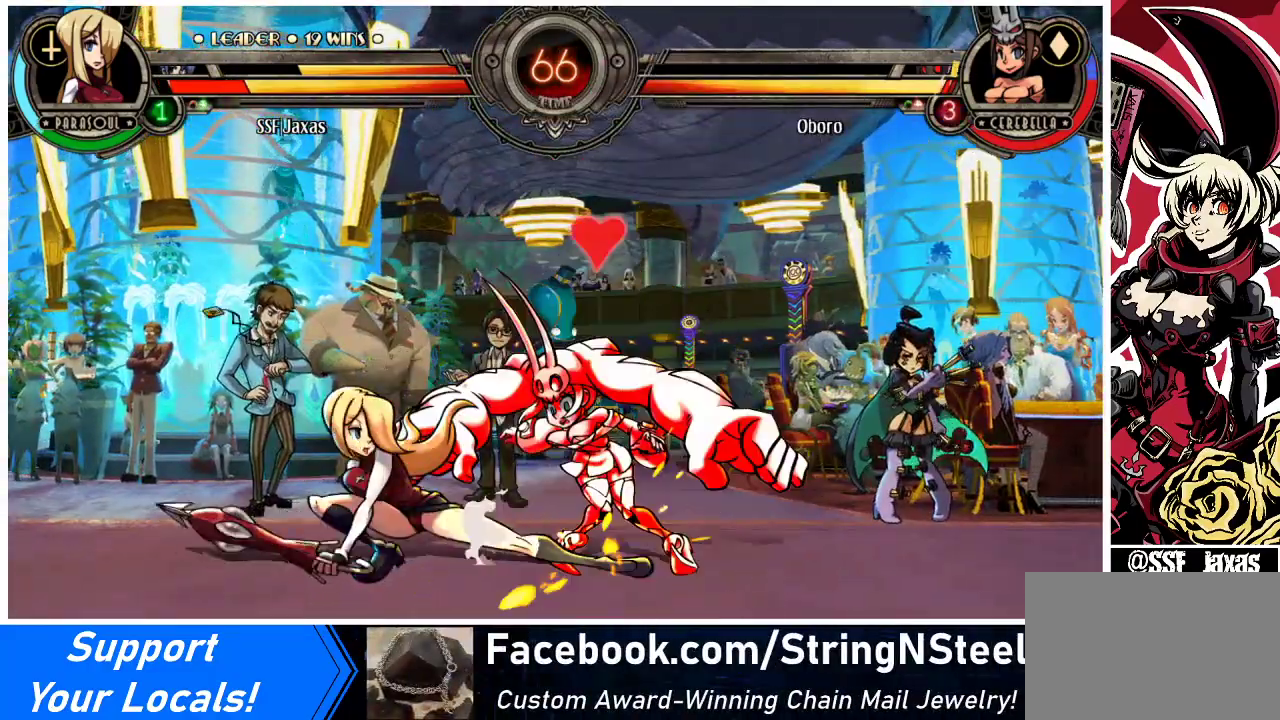
{"buttons": [], "events": [[67, "CIRCLE", "down"], [200, "CIRCLE", "up"], [333, "R2", "down"], [500, "R2", "up"]]}
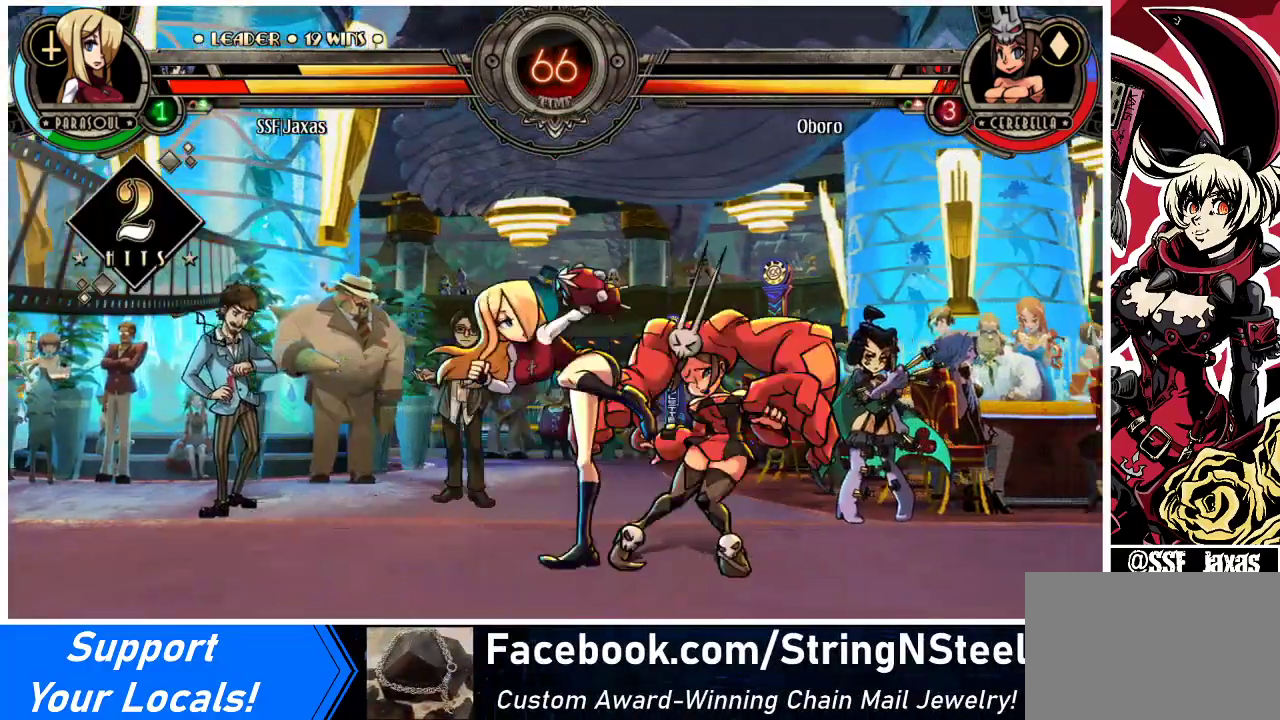
{"buttons": [], "events": [[167, "R2", "down"], [333, "R2", "up"]]}
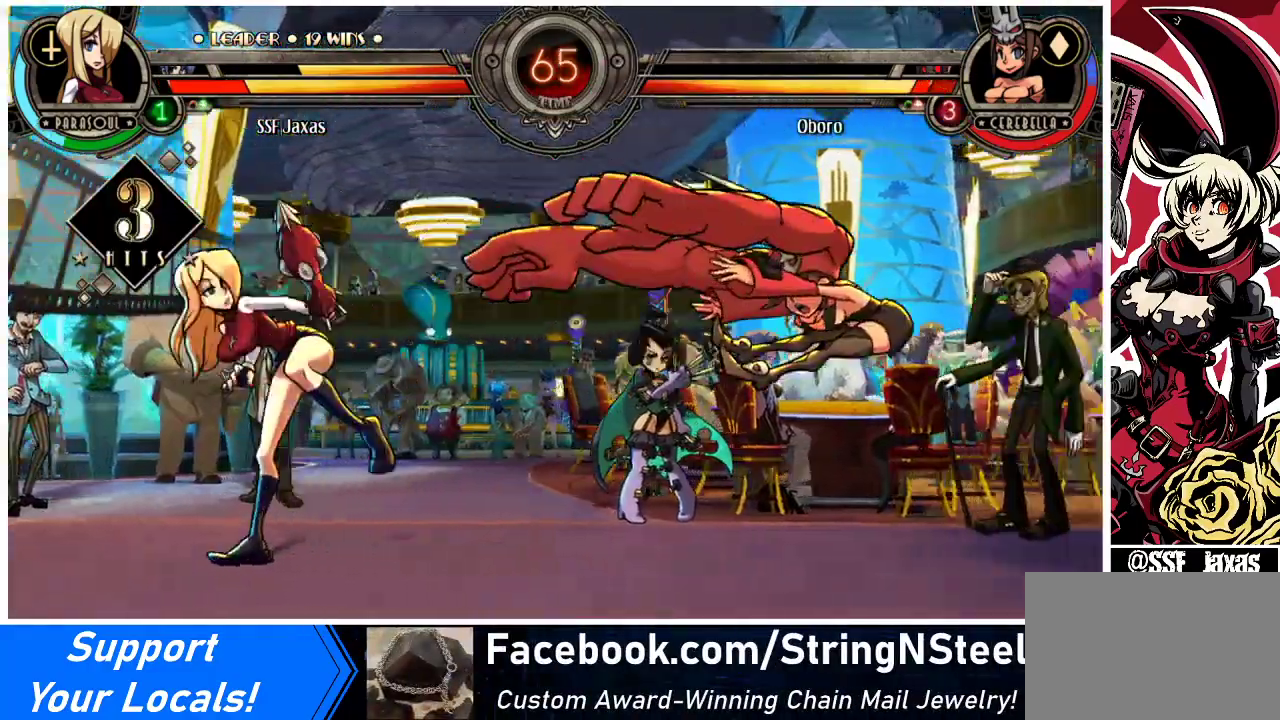
{"buttons": [], "events": [[167, "DPAD_RIGHT", "down"], [200, "DPAD_RIGHT", "up"], [300, "DPAD_RIGHT", "down"], [467, "DPAD_RIGHT", "up"]]}
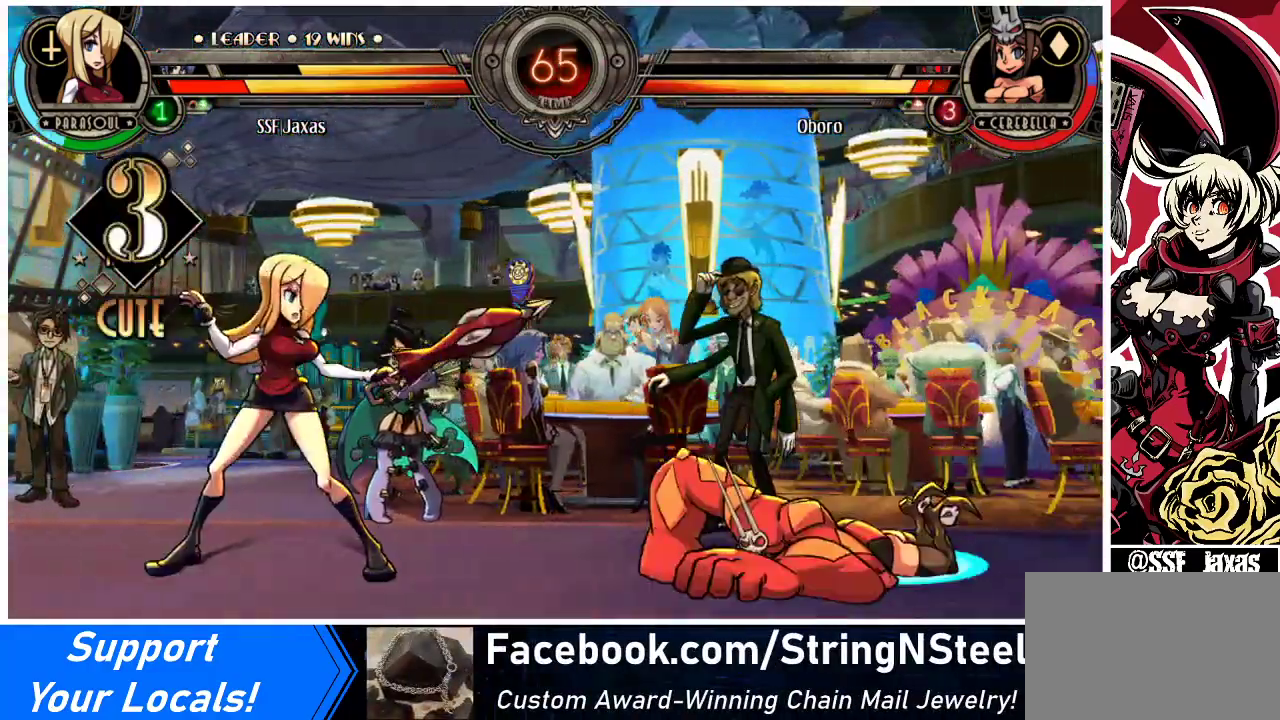
{"buttons": [], "events": [[33, "DPAD_RIGHT", "down"], [100, "DPAD_RIGHT", "up"], [167, "DPAD_RIGHT", "down"], [367, "DPAD_RIGHT", "up"], [433, "DPAD_RIGHT", "down"], [500, "DPAD_RIGHT", "up"]]}
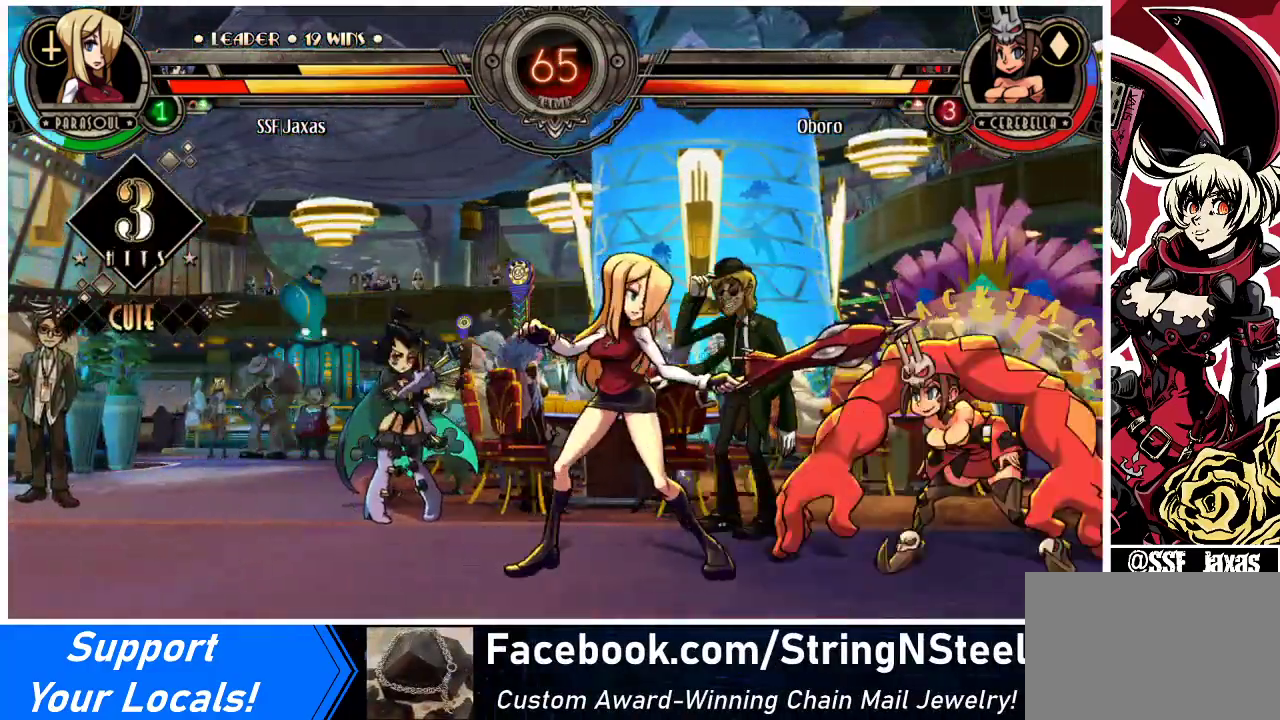
{"buttons": [], "events": [[67, "DPAD_RIGHT", "down"], [100, "DPAD_DOWN", "down"], [133, "DPAD_RIGHT", "up"], [200, "CIRCLE", "down"], [233, "DPAD_DOWN", "up"], [367, "CIRCLE", "up"]]}
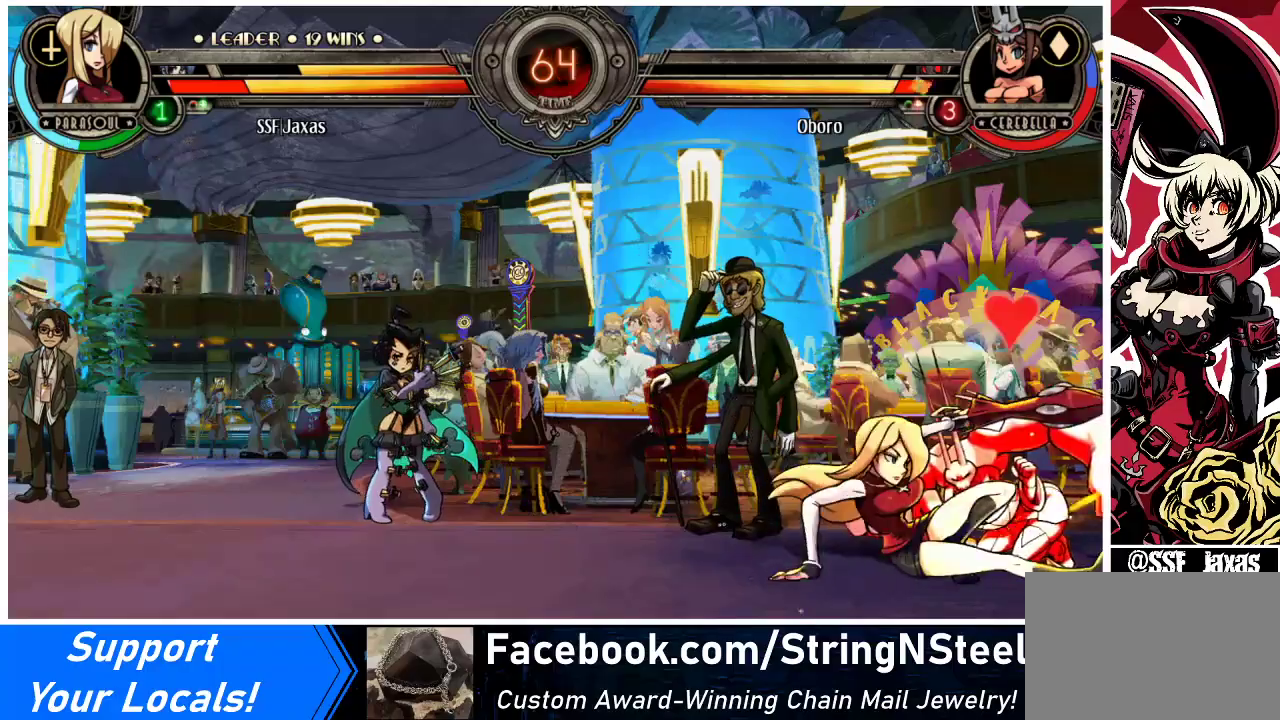
{"buttons": ["DPAD_DOWN"], "events": [[200, "DPAD_LEFT", "down"], [233, "DPAD_DOWN", "down"], [333, "CROSS", "down"], [367, "DPAD_LEFT", "up"], [467, "CROSS", "up"]]}
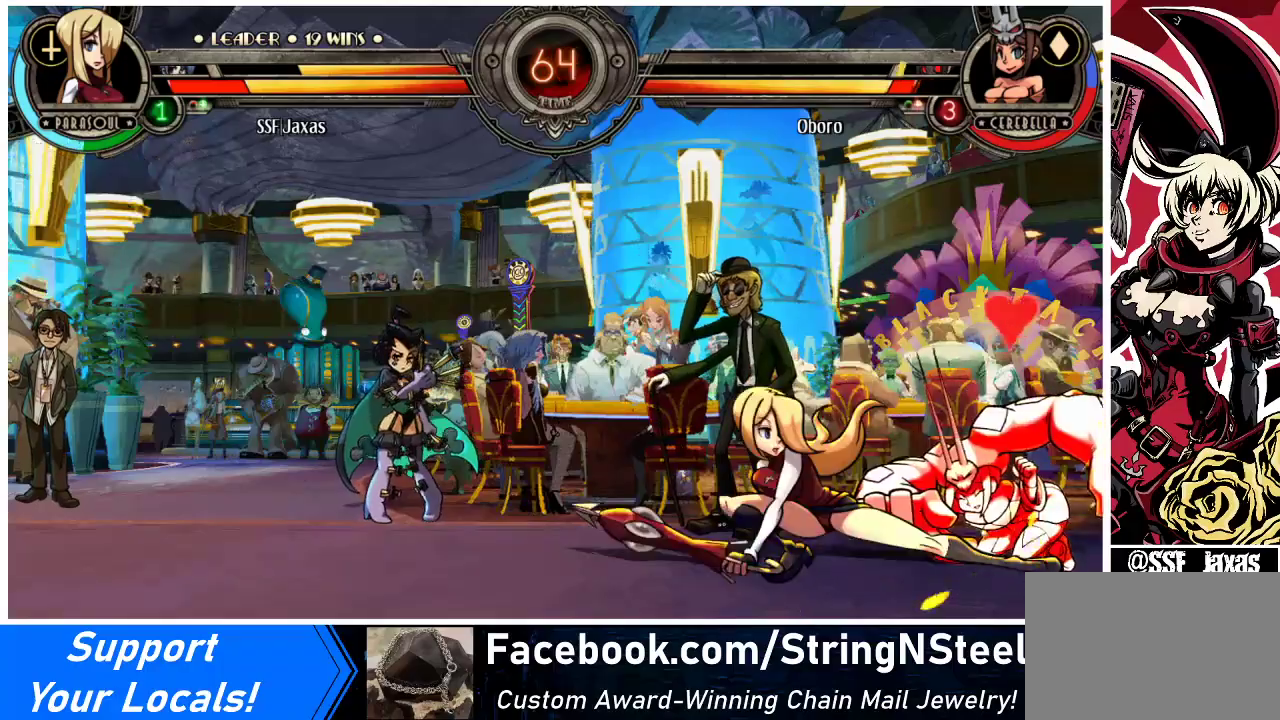
{"buttons": ["R1", "DPAD_DOWN", "DPAD_RIGHT"], "events": [[33, "CIRCLE", "down"], [167, "CIRCLE", "up"], [200, "DPAD_RIGHT", "down"], [400, "R1", "down"]]}
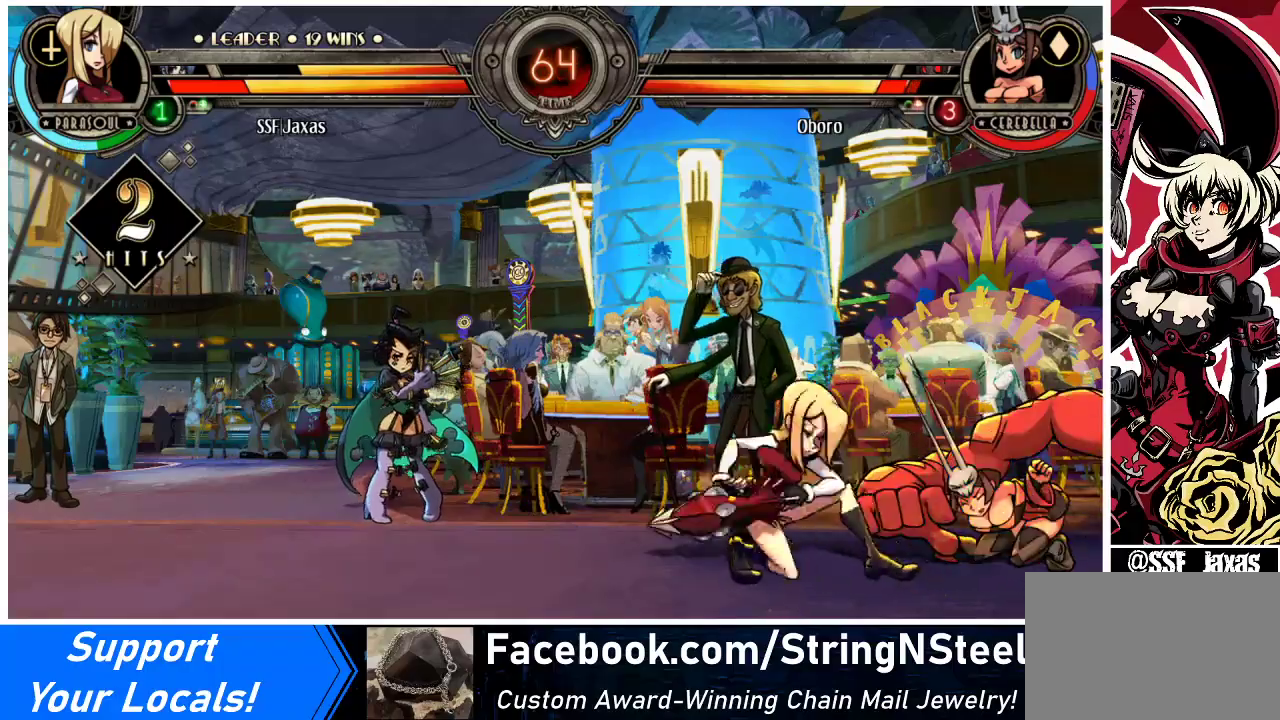
{"buttons": ["SQUARE"], "events": [[33, "DPAD_DOWN", "up"], [33, "R1", "up"], [200, "DPAD_UP", "down"], [467, "DPAD_RIGHT", "up"], [467, "DPAD_UP", "up"], [467, "SQUARE", "down"]]}
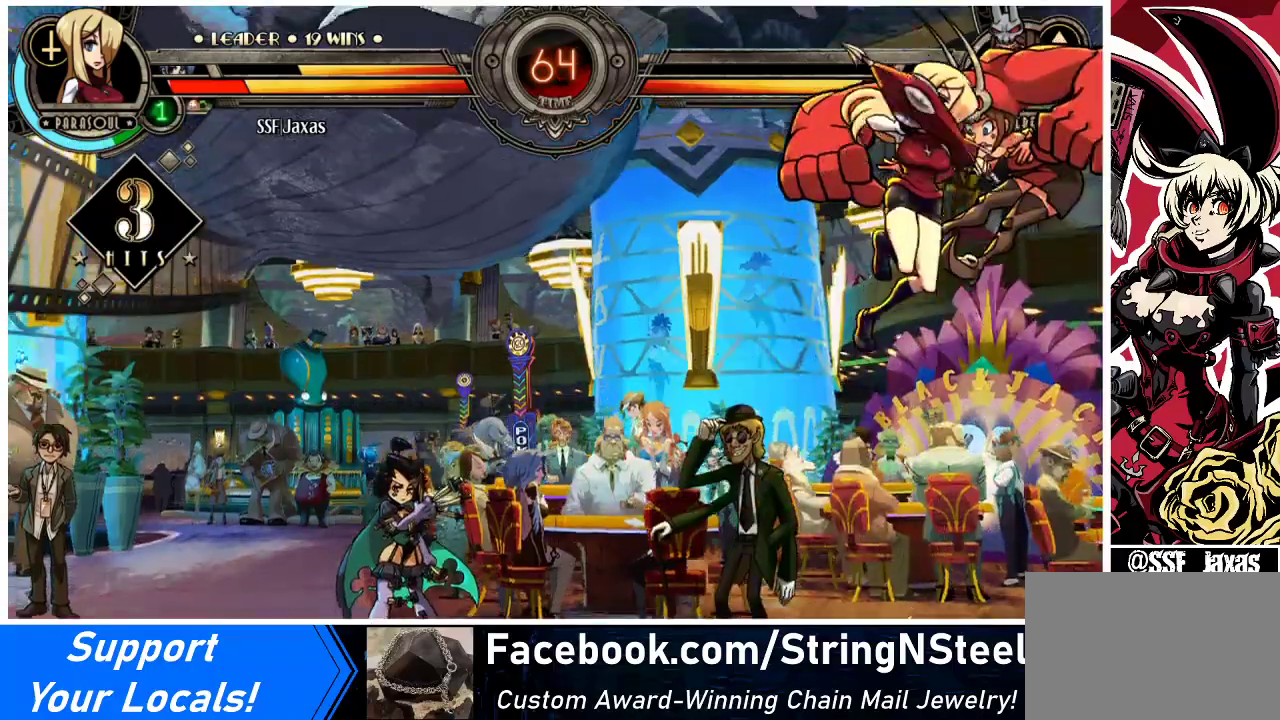
{"buttons": ["TRIANGLE"], "events": [[33, "SQUARE", "up"], [167, "CROSS", "down"], [300, "CROSS", "up"], [467, "TRIANGLE", "down"]]}
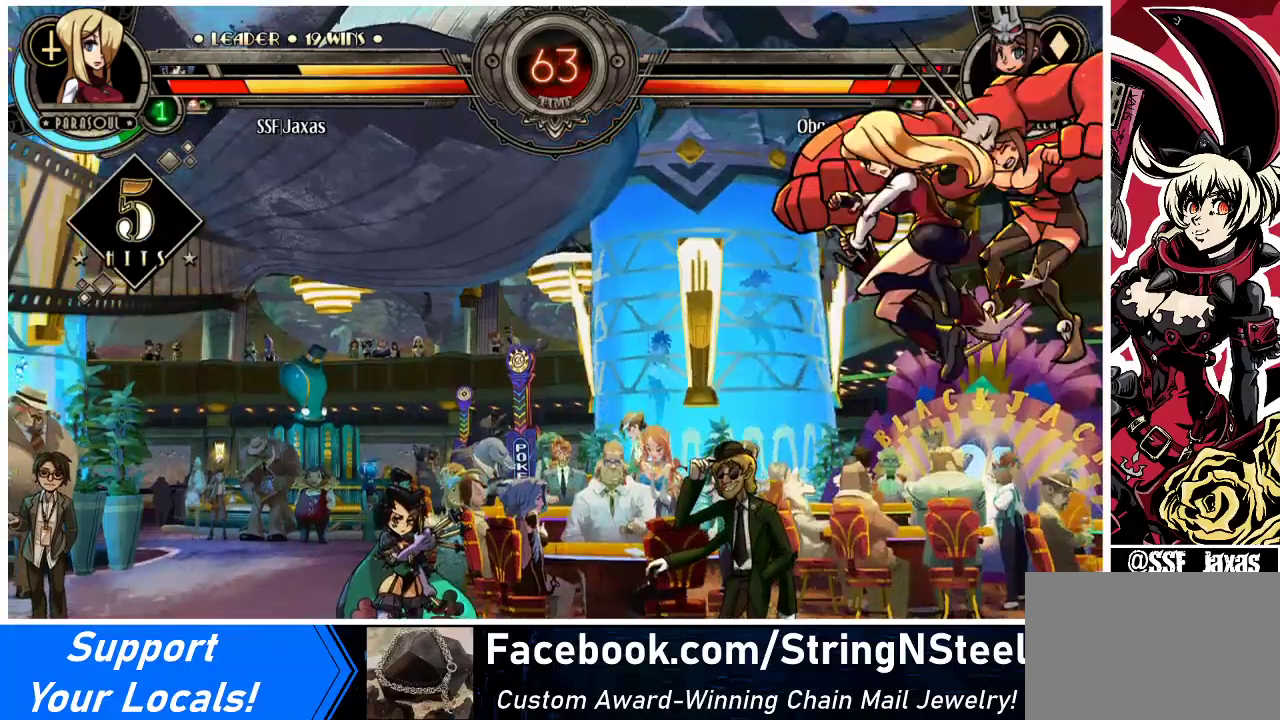
{"buttons": ["CIRCLE", "DPAD_UP", "DPAD_RIGHT"], "events": [[100, "TRIANGLE", "up"], [400, "DPAD_RIGHT", "down"], [400, "DPAD_UP", "down"], [500, "CIRCLE", "down"]]}
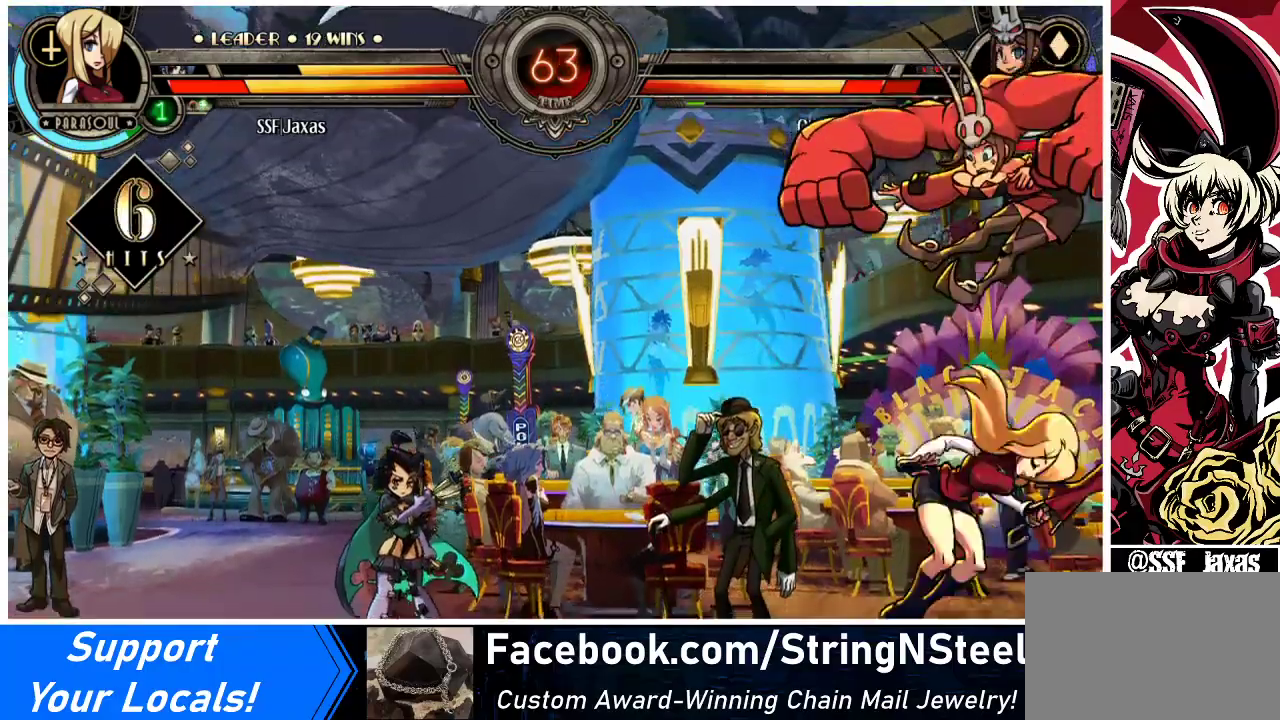
{"buttons": [], "events": [[67, "DPAD_RIGHT", "up"], [67, "DPAD_UP", "up"], [100, "CIRCLE", "up"], [167, "R2", "down"], [333, "R2", "up"]]}
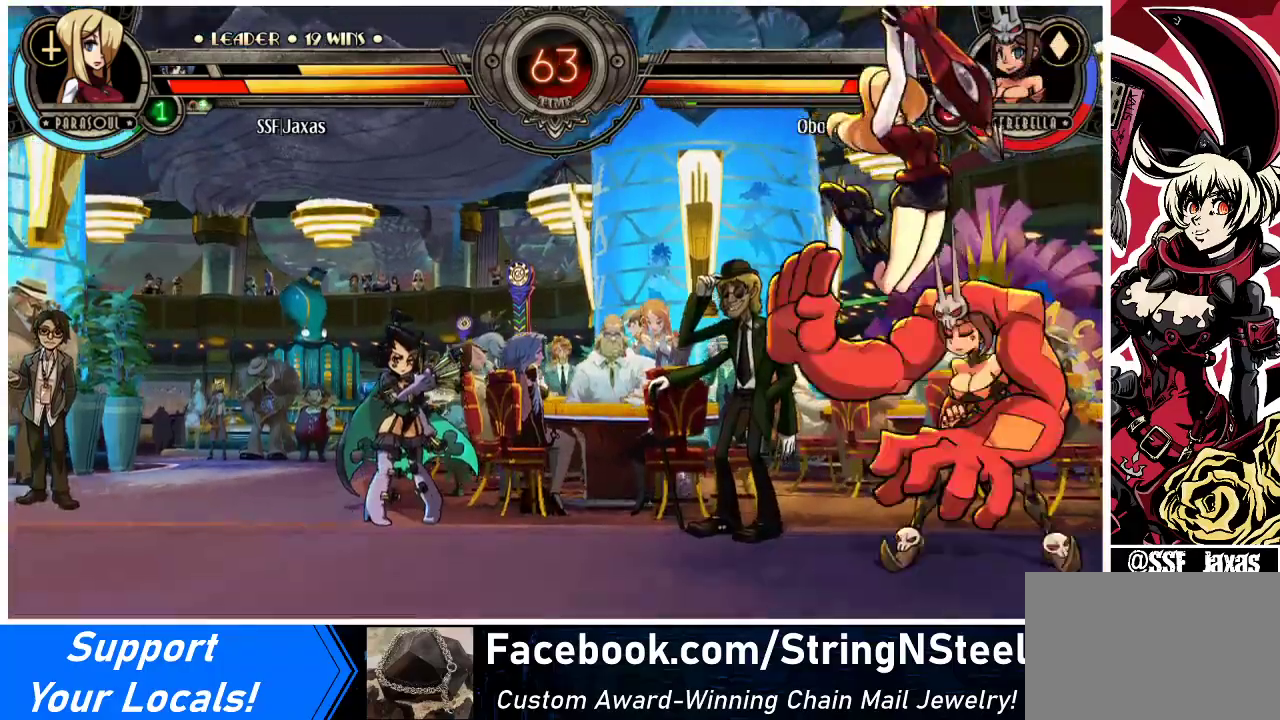
{"buttons": ["DPAD_RIGHT"], "events": [[267, "DPAD_LEFT", "down"], [433, "DPAD_LEFT", "up"], [467, "DPAD_RIGHT", "down"]]}
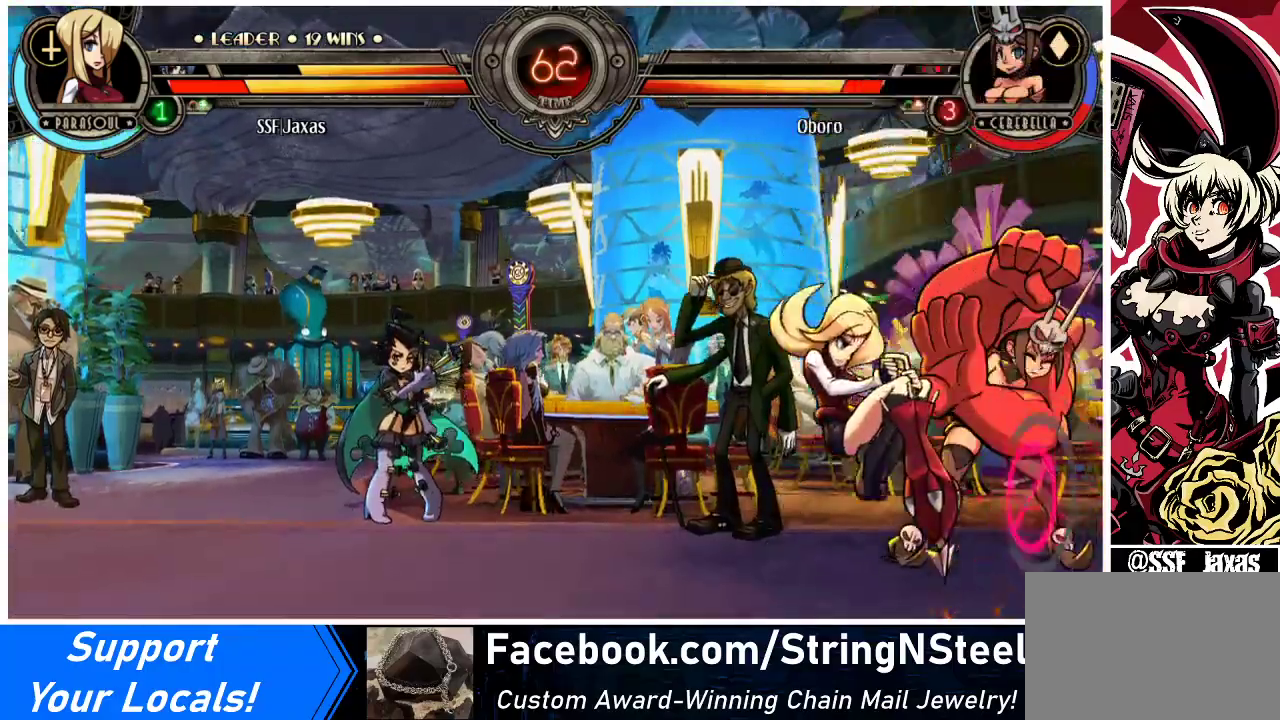
{"buttons": [], "events": [[233, "CROSS", "down"], [233, "SQUARE", "down"], [333, "CROSS", "up"], [333, "SQUARE", "up"], [500, "DPAD_RIGHT", "up"]]}
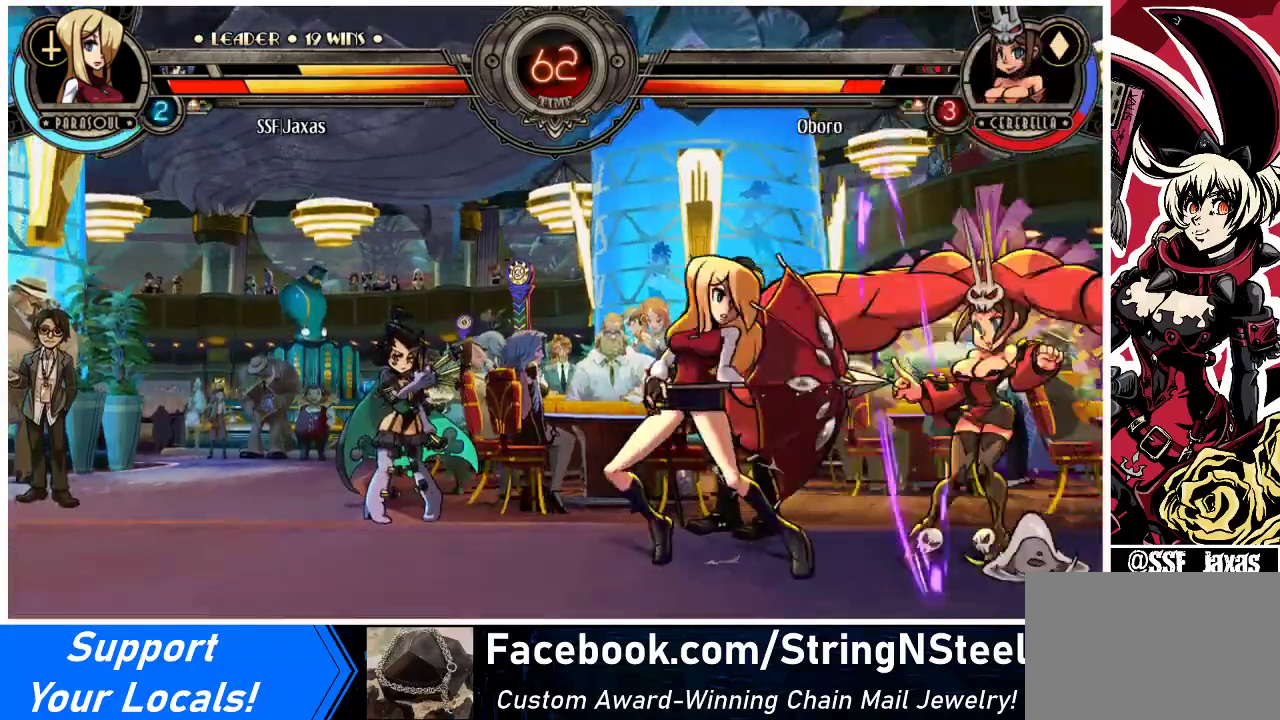
{"buttons": ["R1", "DPAD_DOWN", "DPAD_LEFT"], "events": [[267, "DPAD_LEFT", "down"], [300, "DPAD_DOWN", "down"], [500, "R1", "down"]]}
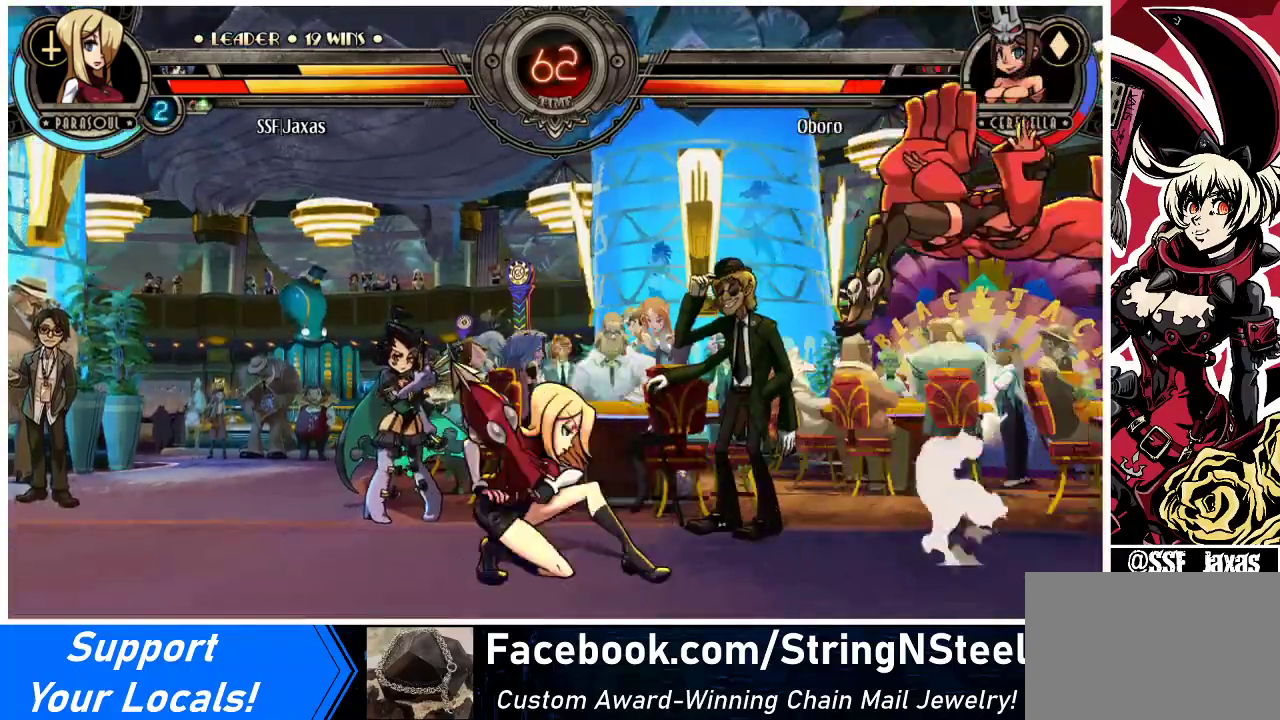
{"buttons": [], "events": [[67, "DPAD_DOWN", "up"], [100, "R1", "up"], [200, "DPAD_LEFT", "up"]]}
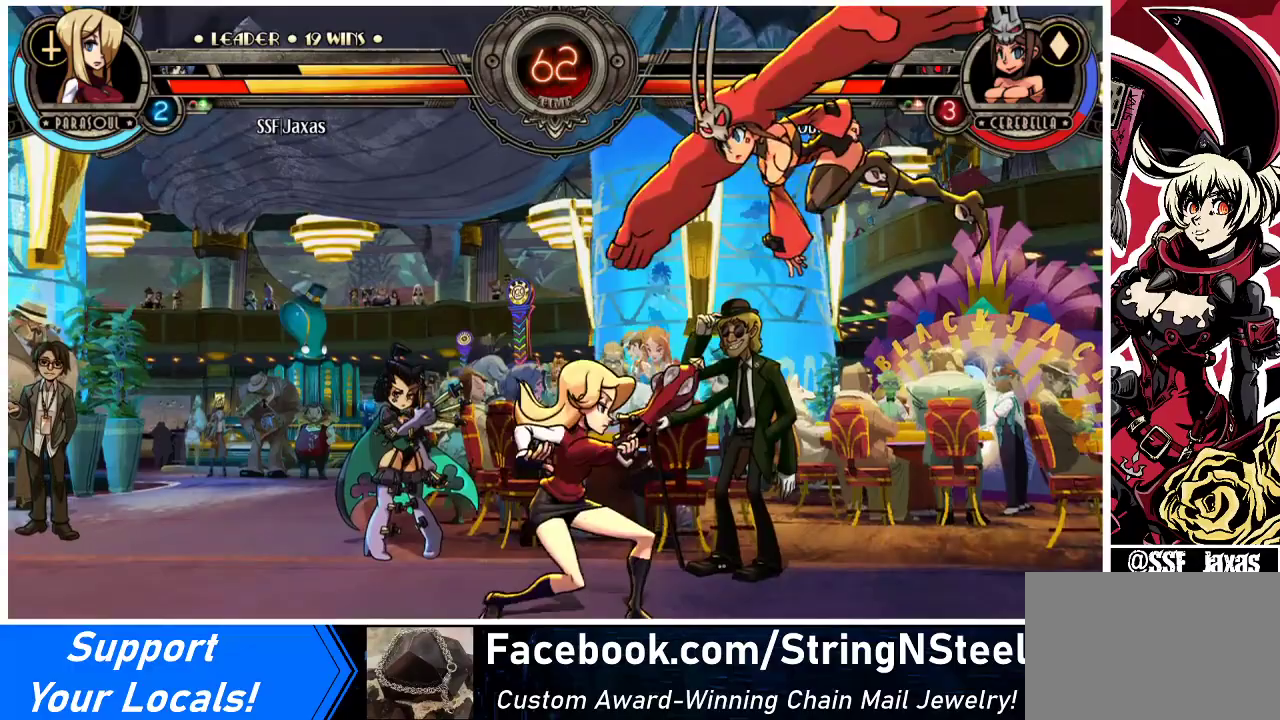
{"buttons": ["DPAD_DOWN"], "events": [[67, "DPAD_LEFT", "down"], [333, "DPAD_DOWN", "down"], [367, "DPAD_LEFT", "up"], [400, "R1", "down"], [500, "R1", "up"]]}
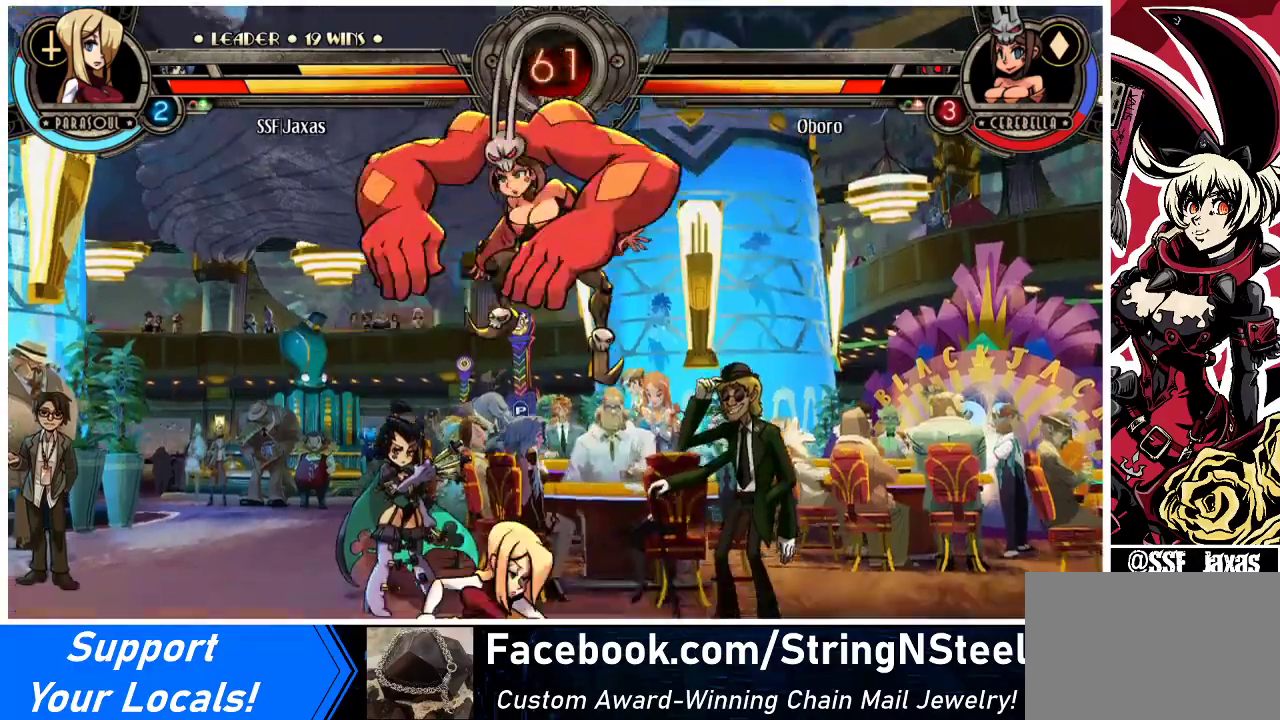
{"buttons": ["SQUARE"], "events": [[100, "DPAD_DOWN", "up"], [100, "DPAD_LEFT", "down"], [167, "DPAD_UP", "down"], [333, "DPAD_LEFT", "up"], [367, "DPAD_UP", "up"], [433, "SQUARE", "down"]]}
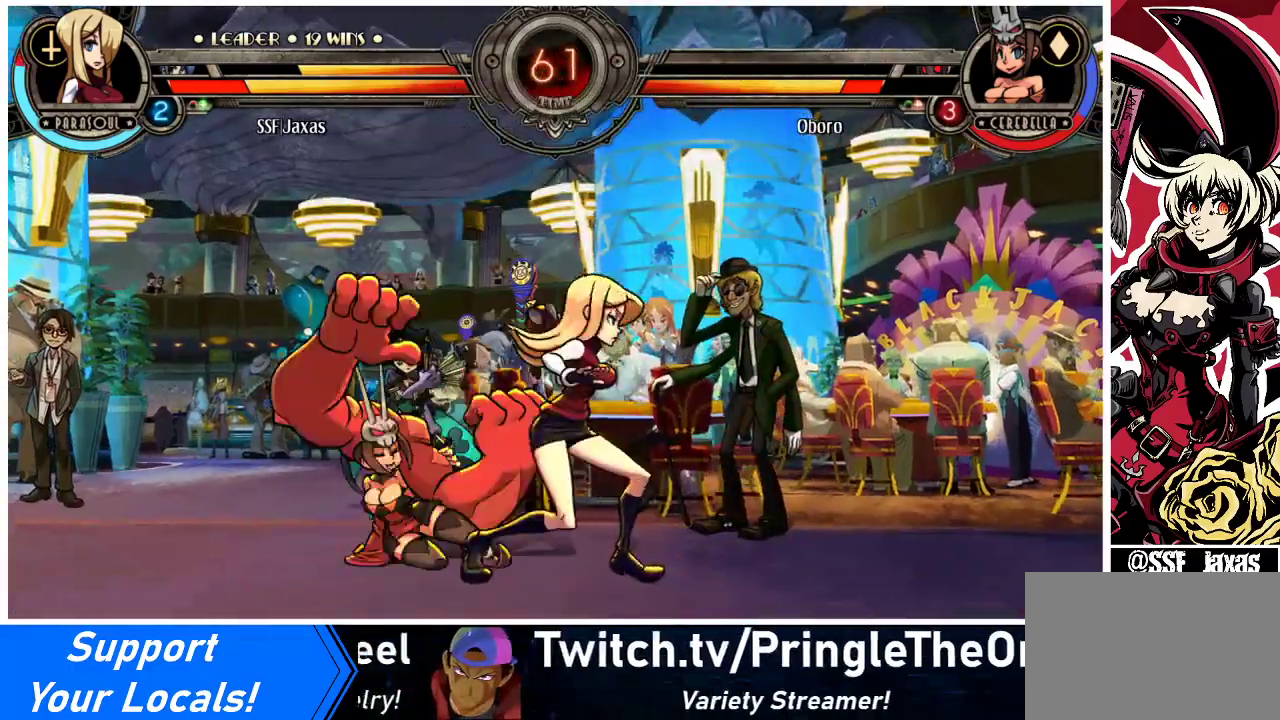
{"buttons": ["DPAD_DOWN", "DPAD_RIGHT"], "events": [[67, "SQUARE", "up"], [233, "DPAD_RIGHT", "down"], [267, "DPAD_DOWN", "down"]]}
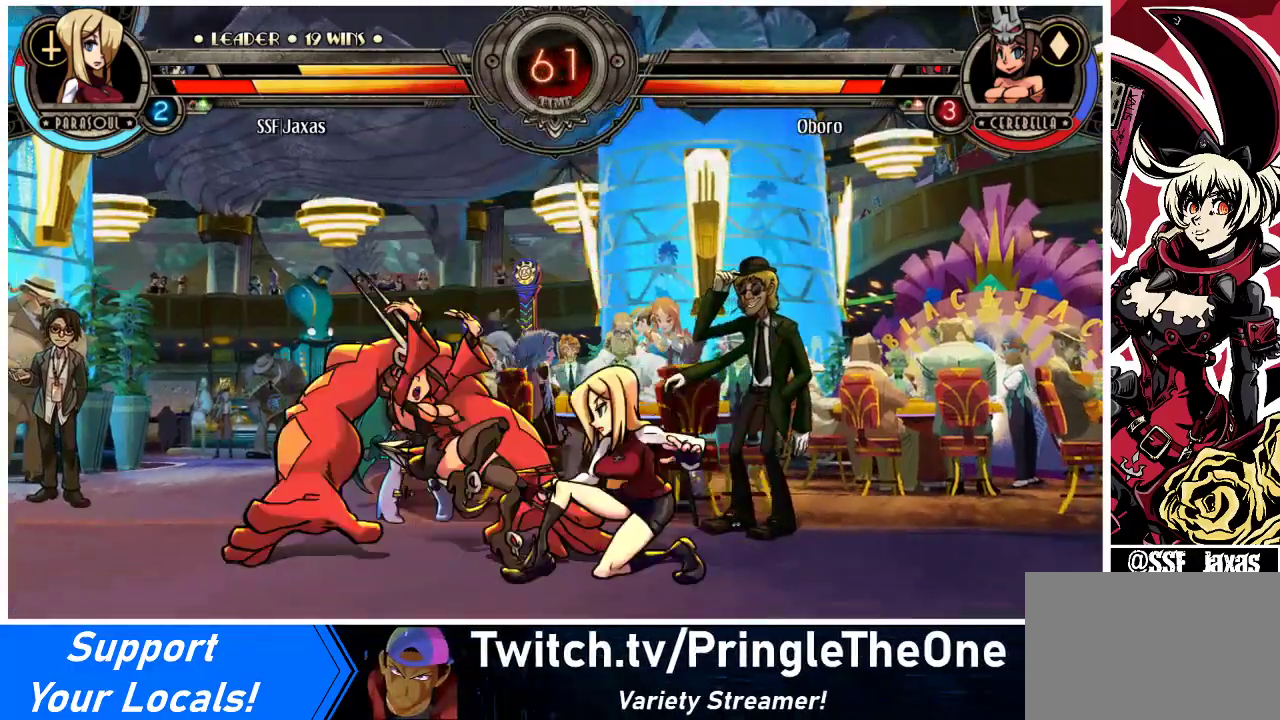
{"buttons": ["DPAD_DOWN", "DPAD_RIGHT"], "events": []}
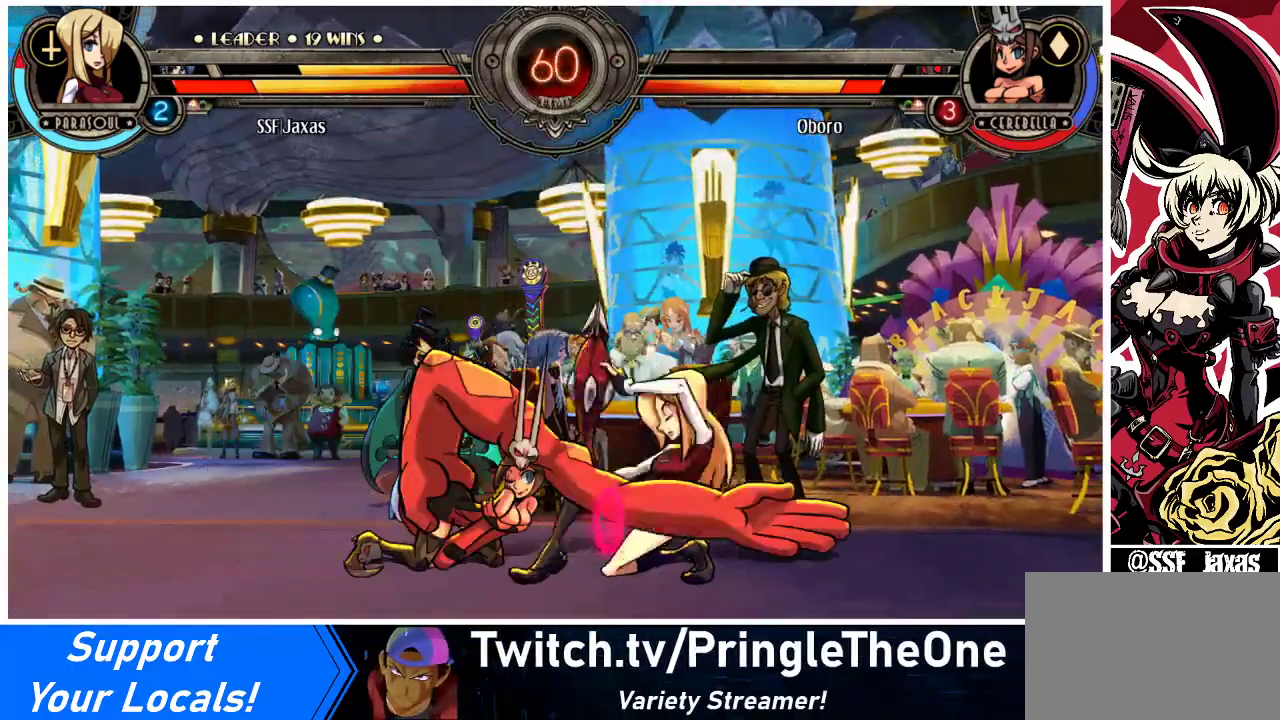
{"buttons": ["SQUARE"], "events": [[367, "DPAD_DOWN", "up"], [400, "DPAD_RIGHT", "up"], [467, "SQUARE", "down"]]}
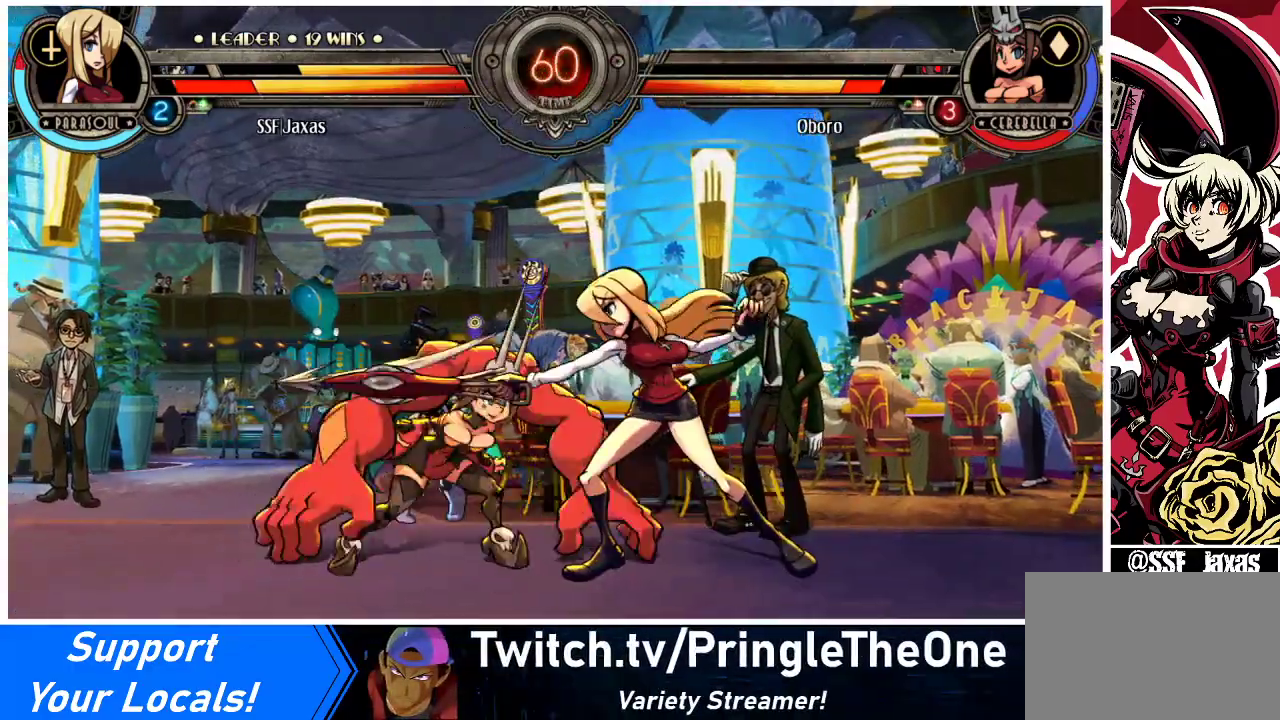
{"buttons": [], "events": [[67, "SQUARE", "up"], [167, "SQUARE", "down"], [267, "SQUARE", "up"], [400, "TRIANGLE", "down"], [500, "TRIANGLE", "up"]]}
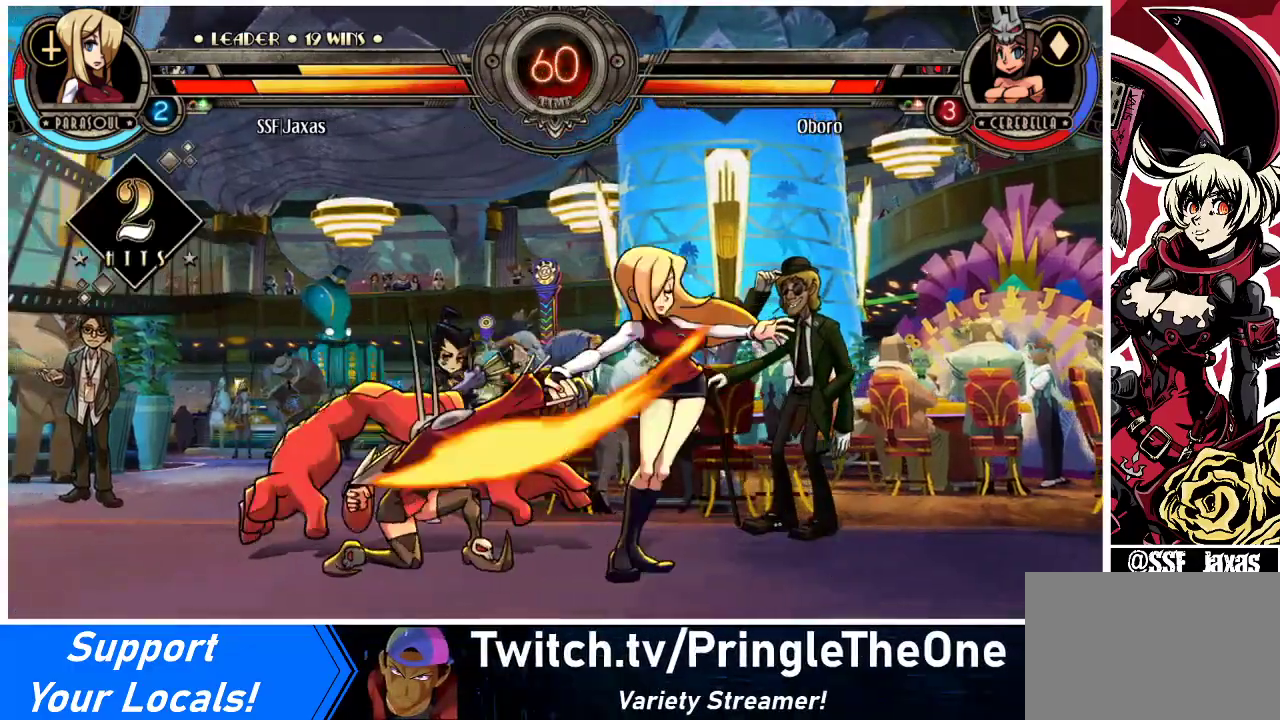
{"buttons": ["R2"], "events": [[167, "R2", "down"], [333, "R2", "up"], [500, "R2", "down"]]}
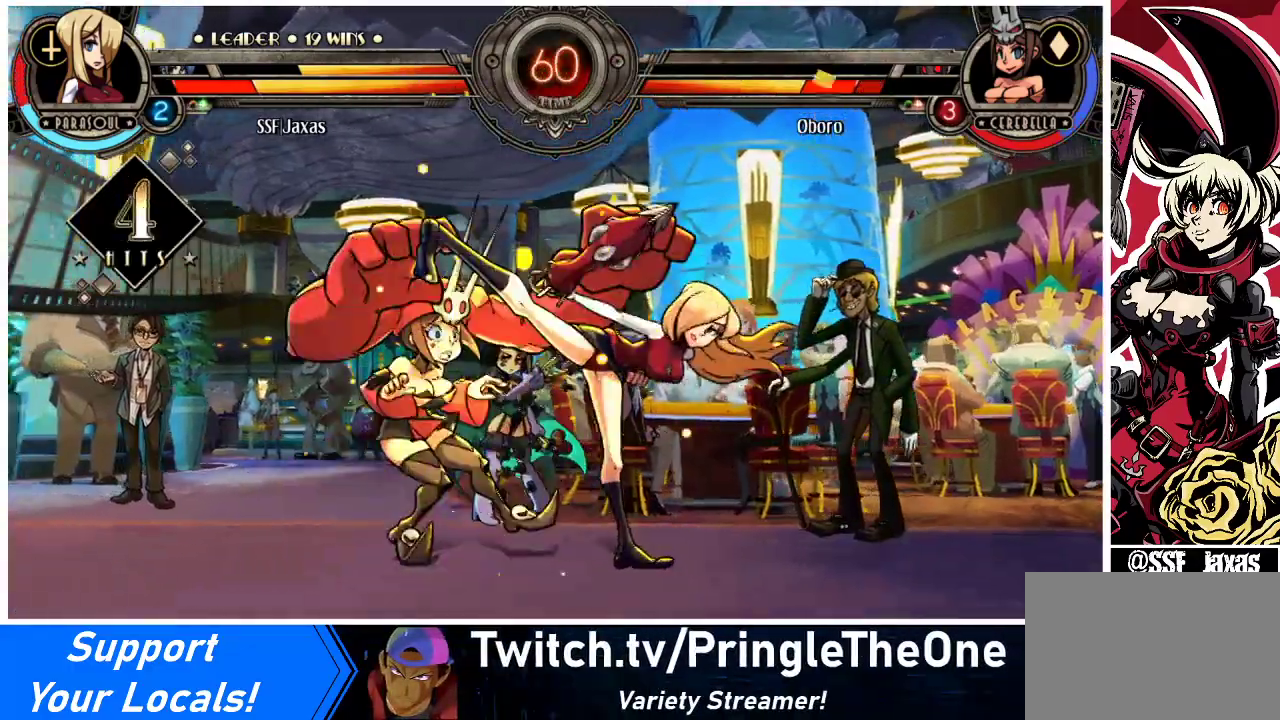
{"buttons": [], "events": [[167, "R2", "up"], [433, "DPAD_LEFT", "down"], [467, "DPAD_LEFT", "up"]]}